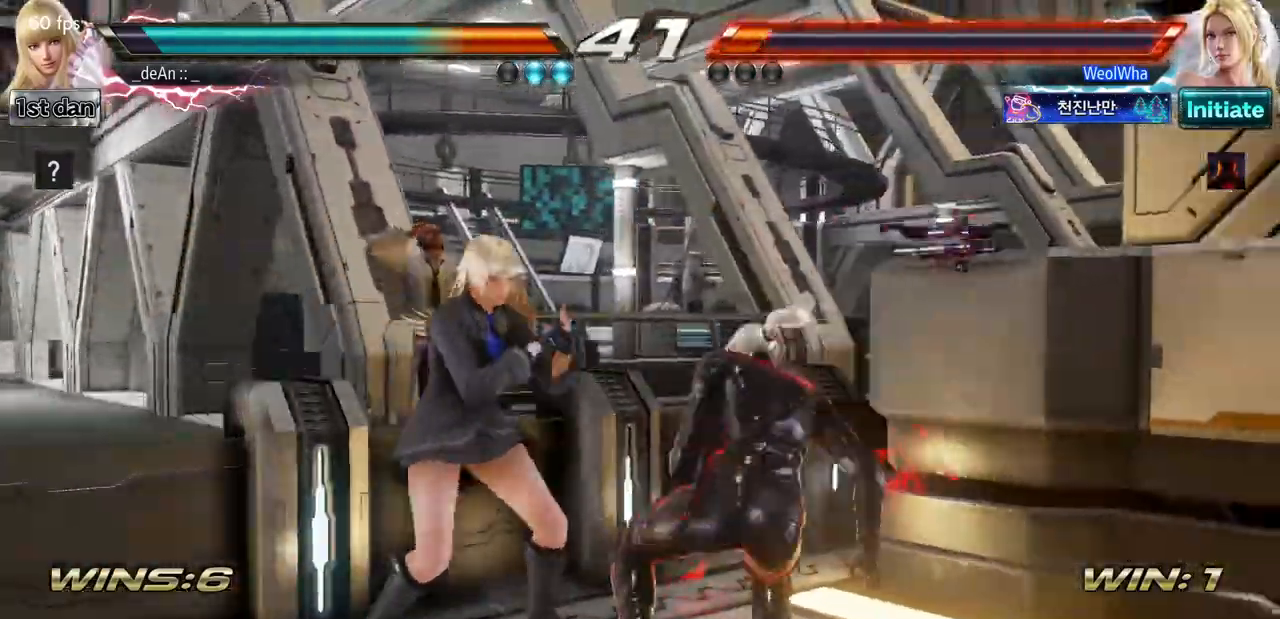
Gameplay with a controller (arcade stick); each line is a JSON object with the inputs held at the frame after it. "events" lists button and stick changes between this image and that frame as [ms after this image, input, new state], when the widget could be followed in between. Not read: L3 R3.
{"buttons": [], "left_stick": "center", "events": [[66, "CIRCLE", "up"], [66, "CROSS", "up"], [183, "left_stick", "center"]]}
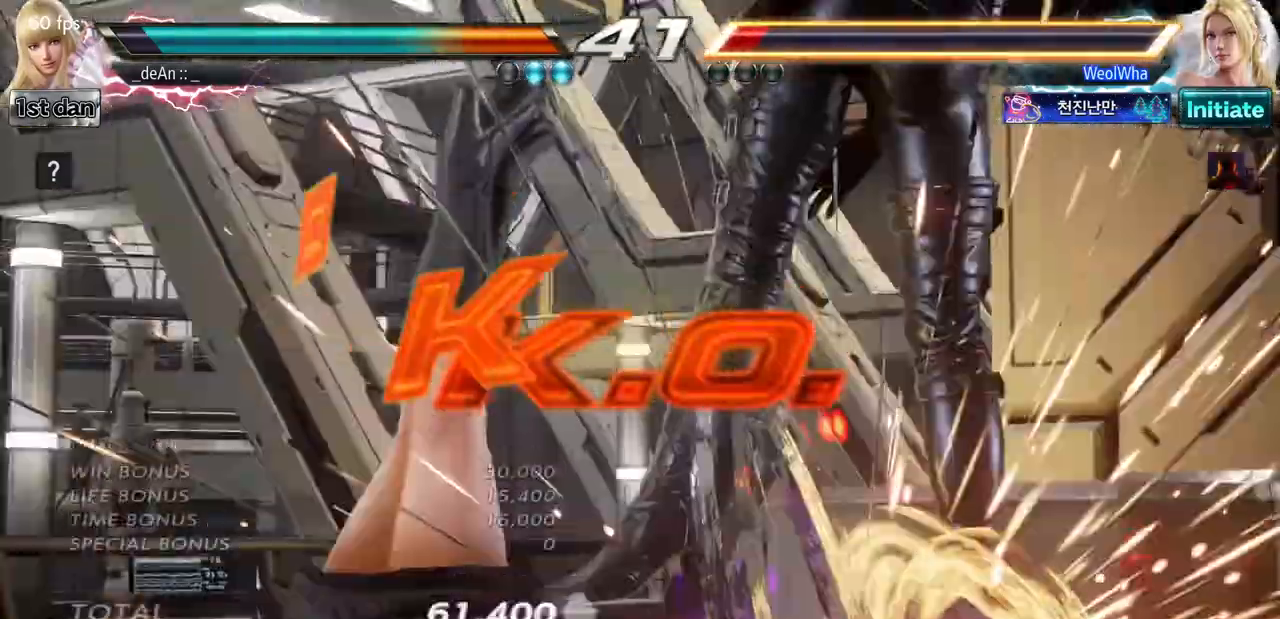
{"buttons": [], "left_stick": "center", "events": []}
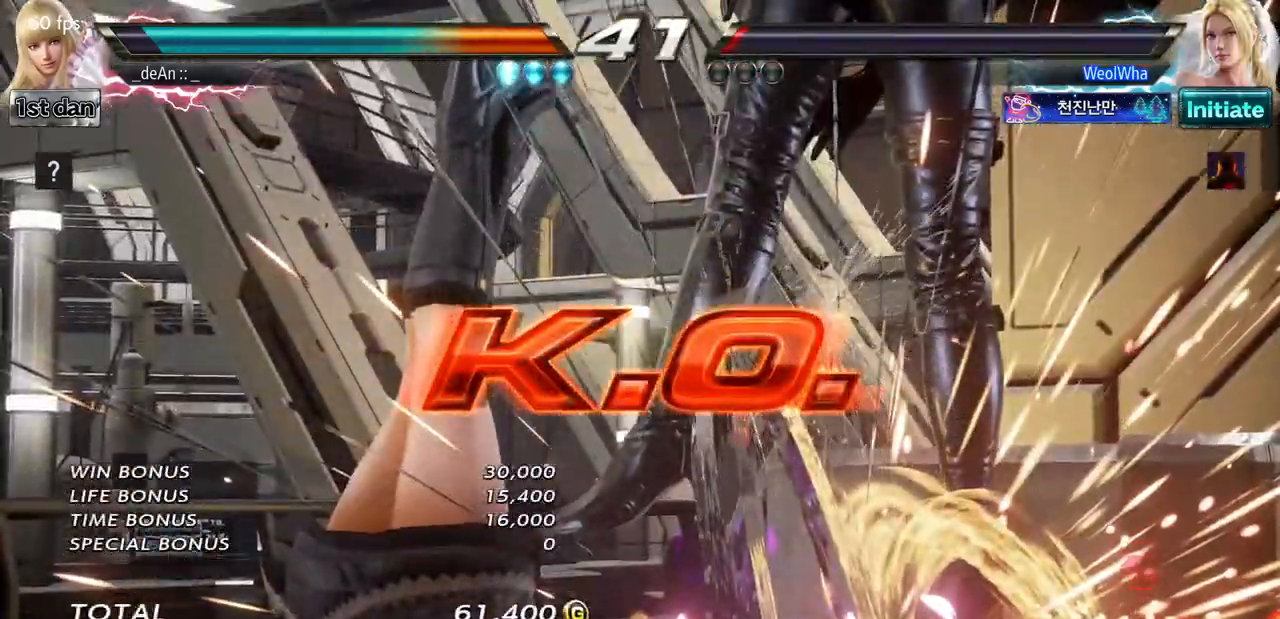
{"buttons": [], "left_stick": "center", "events": []}
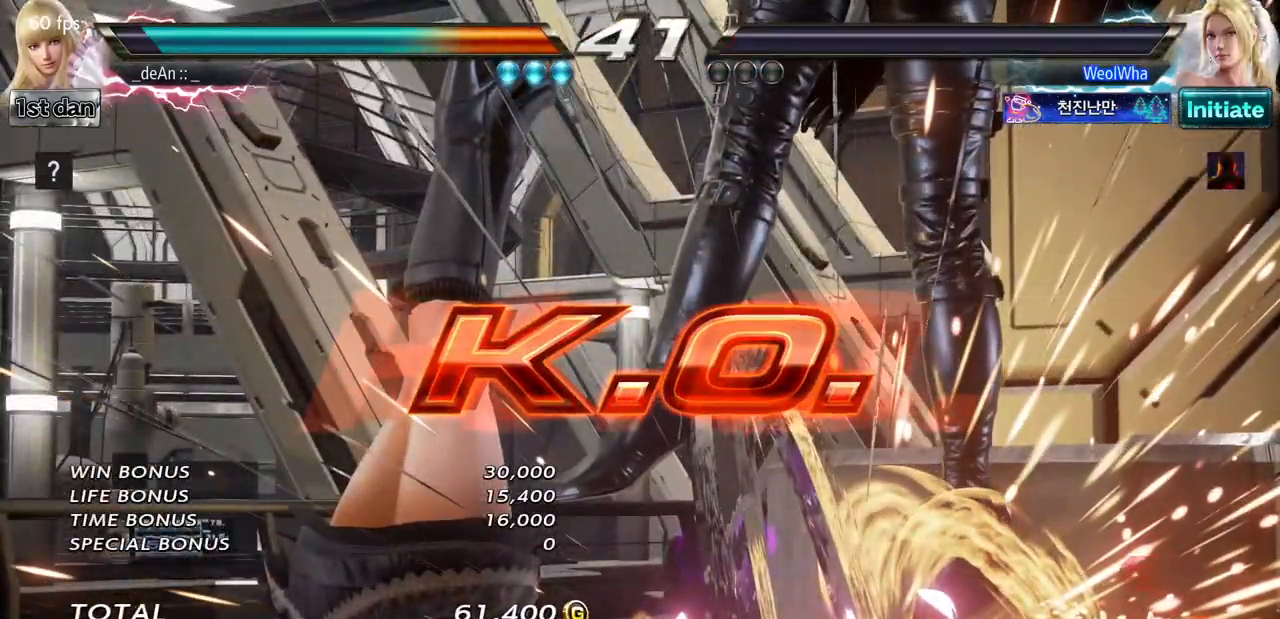
{"buttons": [], "left_stick": "center", "events": []}
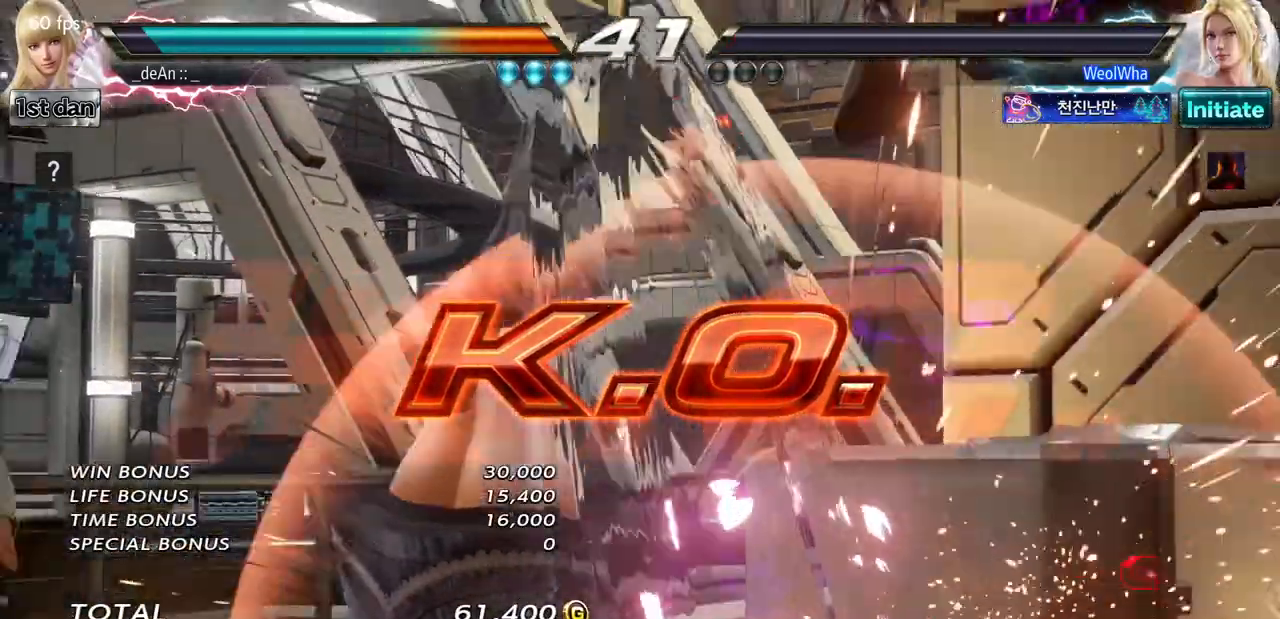
{"buttons": [], "left_stick": "down-right", "events": [[483, "left_stick", "down-right"]]}
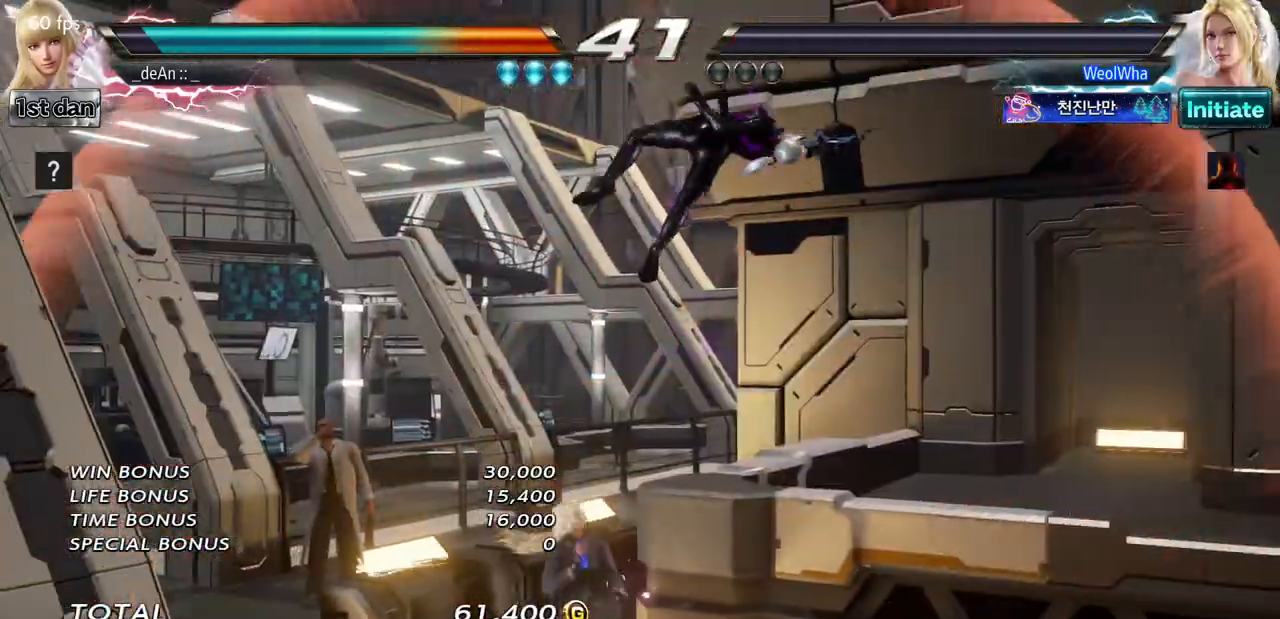
{"buttons": [], "left_stick": "center", "events": [[17, "CROSS", "down"], [167, "CROSS", "up"], [217, "left_stick", "center"]]}
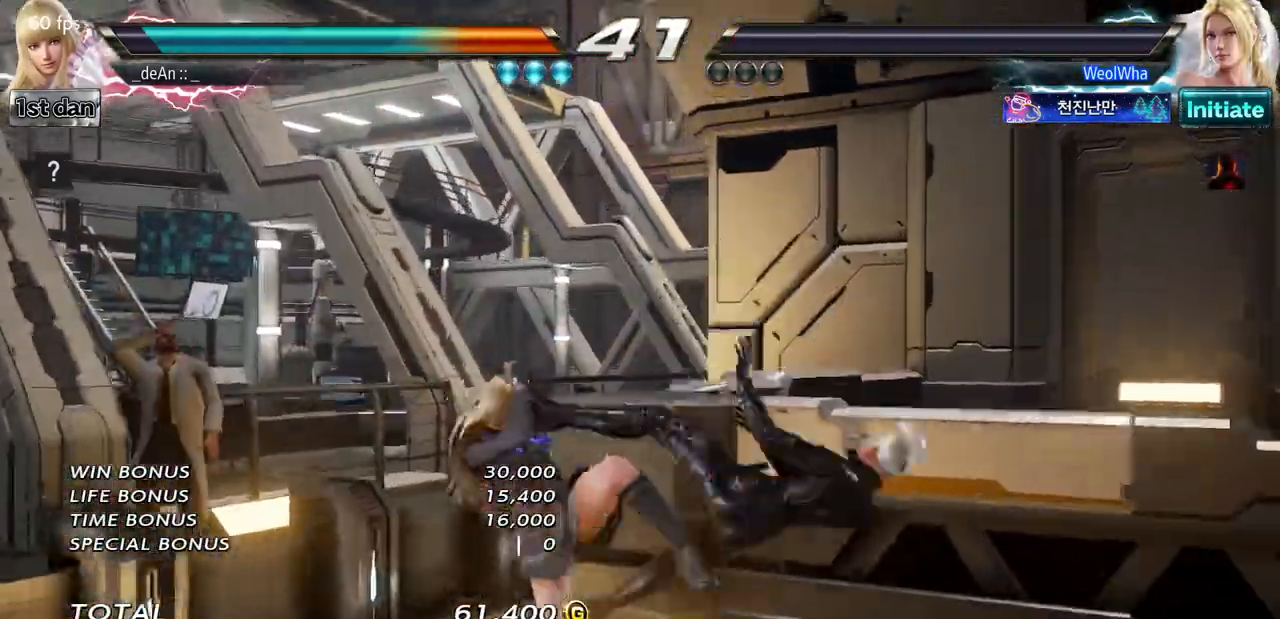
{"buttons": [], "left_stick": "center", "events": []}
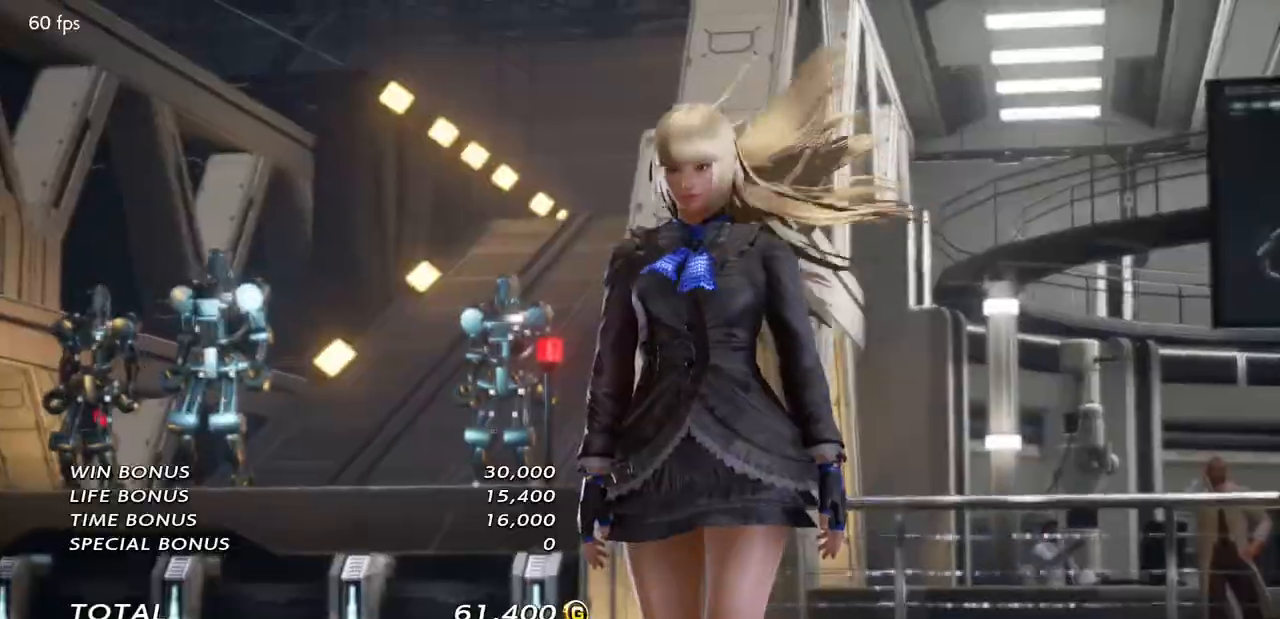
{"buttons": [], "left_stick": "center", "events": []}
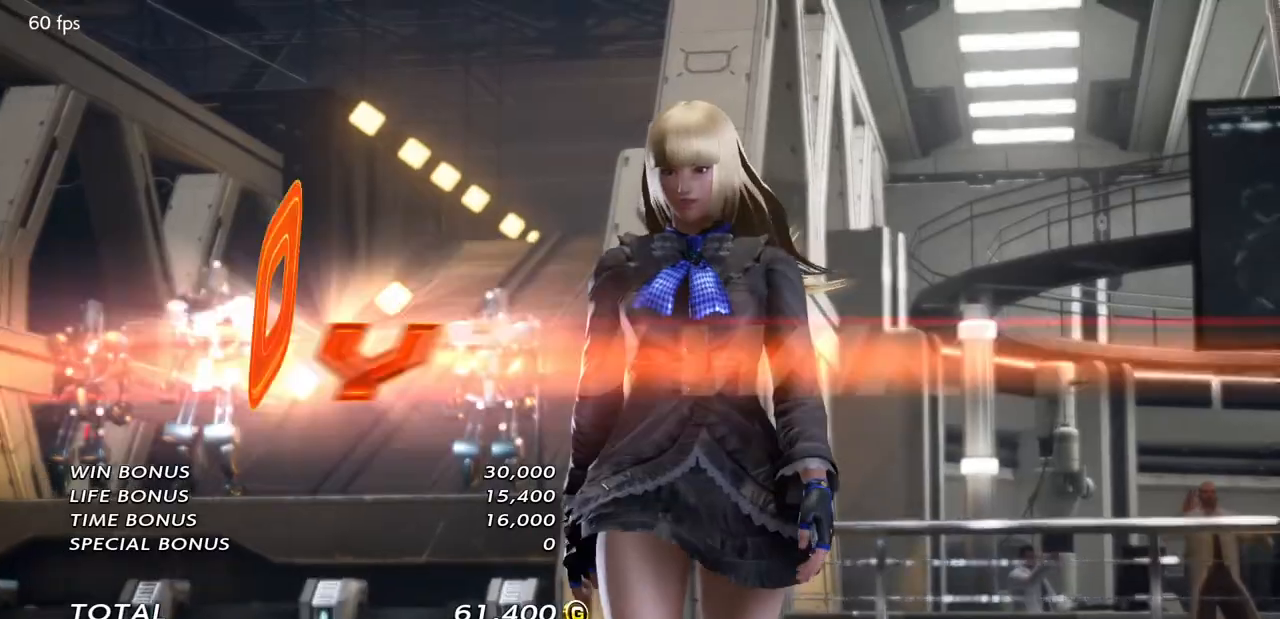
{"buttons": [], "left_stick": "center", "events": []}